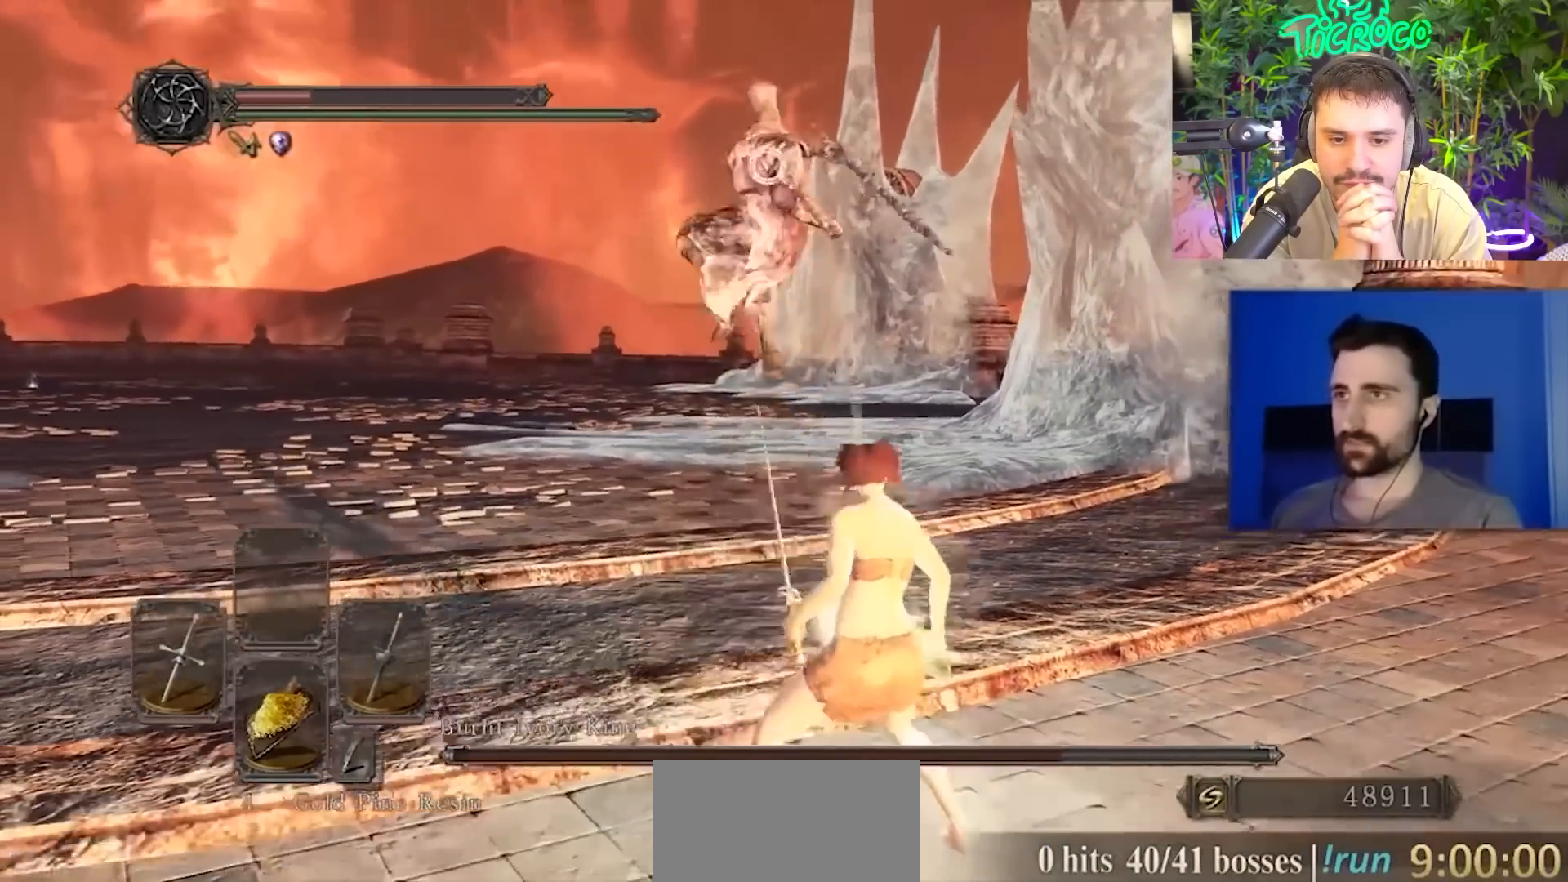
Gameplay with a controller (PlayStation layout); each line is a JSON object with the inputs held at the frame after it. "events" lists button and stick changes between this image and that frame as [ms after this image, input, new state], when the widget could be followed in between. Not read: L1 R1.
{"buttons": [], "left_stick": "up", "right_stick": "center", "events": [[50, "left_stick", "up-right"], [150, "left_stick", "up-left"], [350, "CIRCLE", "down"], [450, "CIRCLE", "up"], [484, "left_stick", "up"]]}
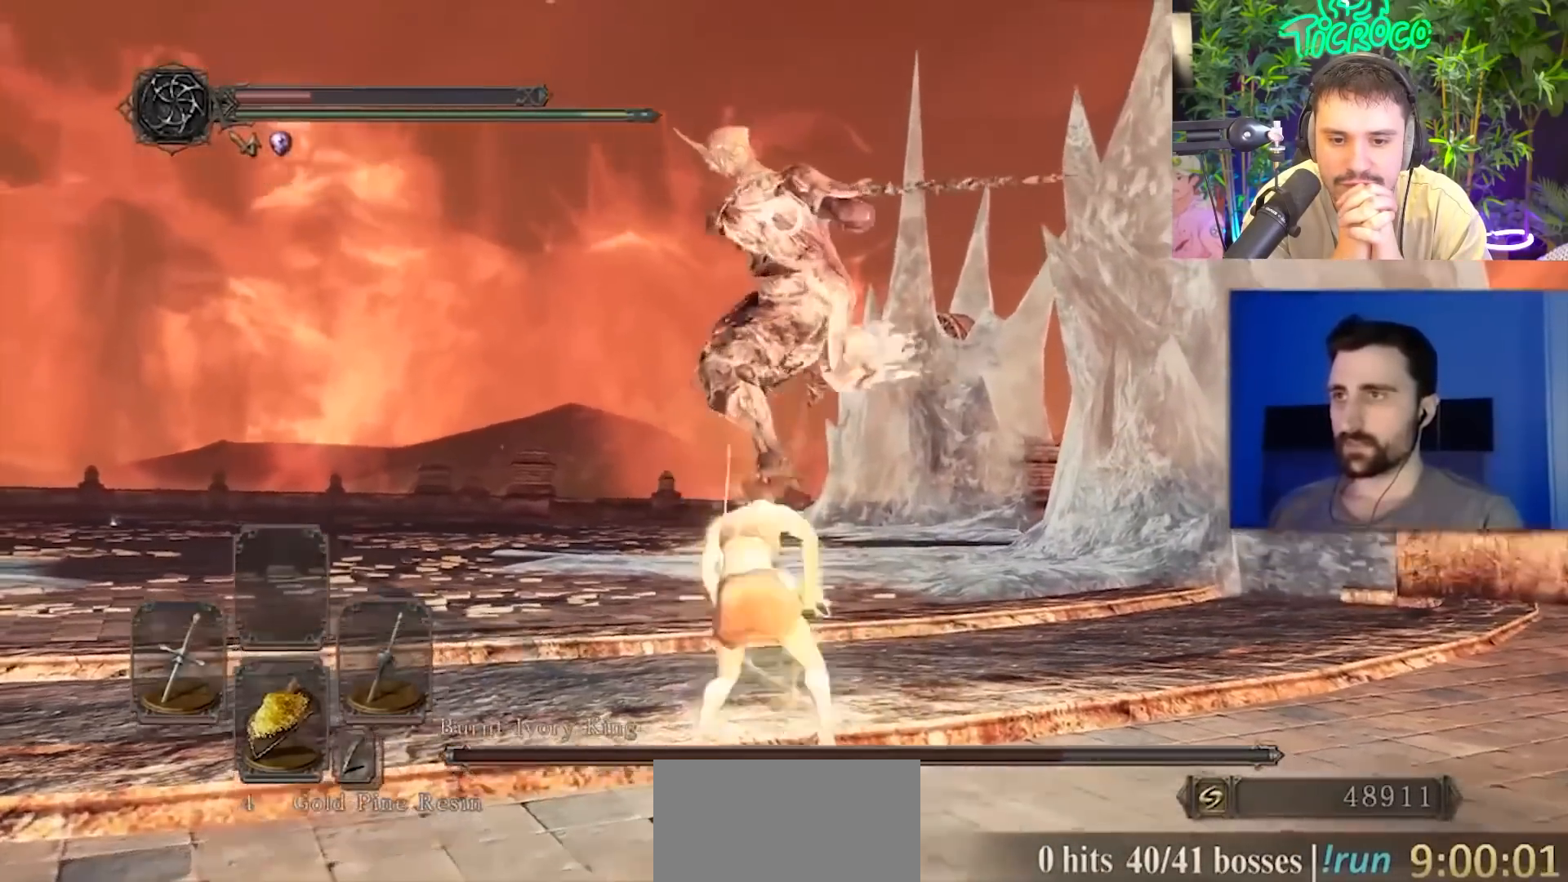
{"buttons": [], "left_stick": "up-right", "right_stick": "center", "events": [[284, "left_stick", "up-right"]]}
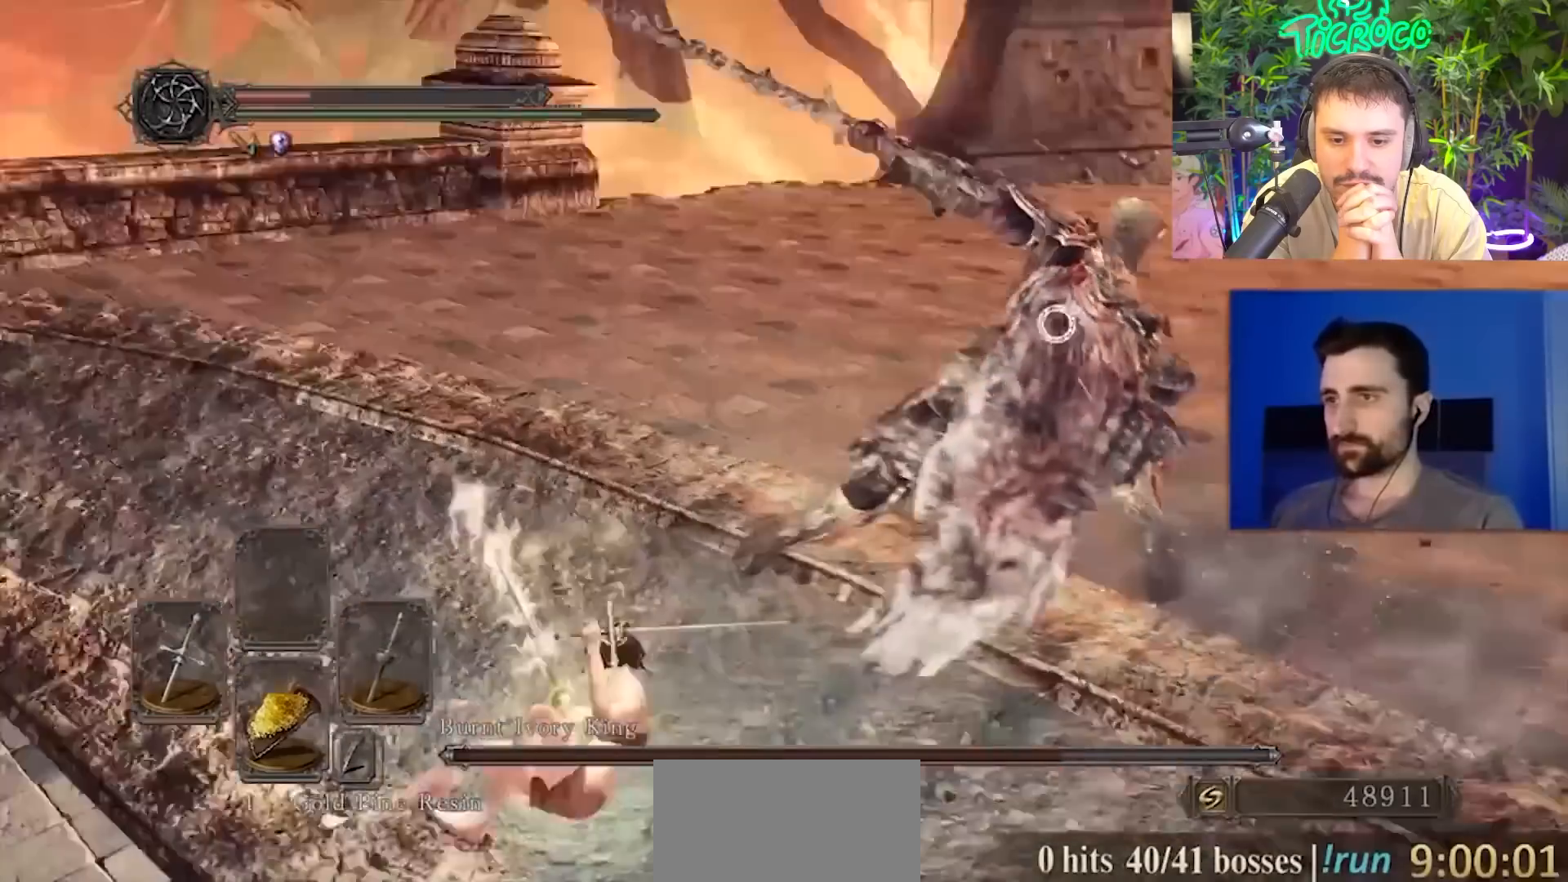
{"buttons": [], "left_stick": "up", "right_stick": "center", "events": [[417, "left_stick", "up"]]}
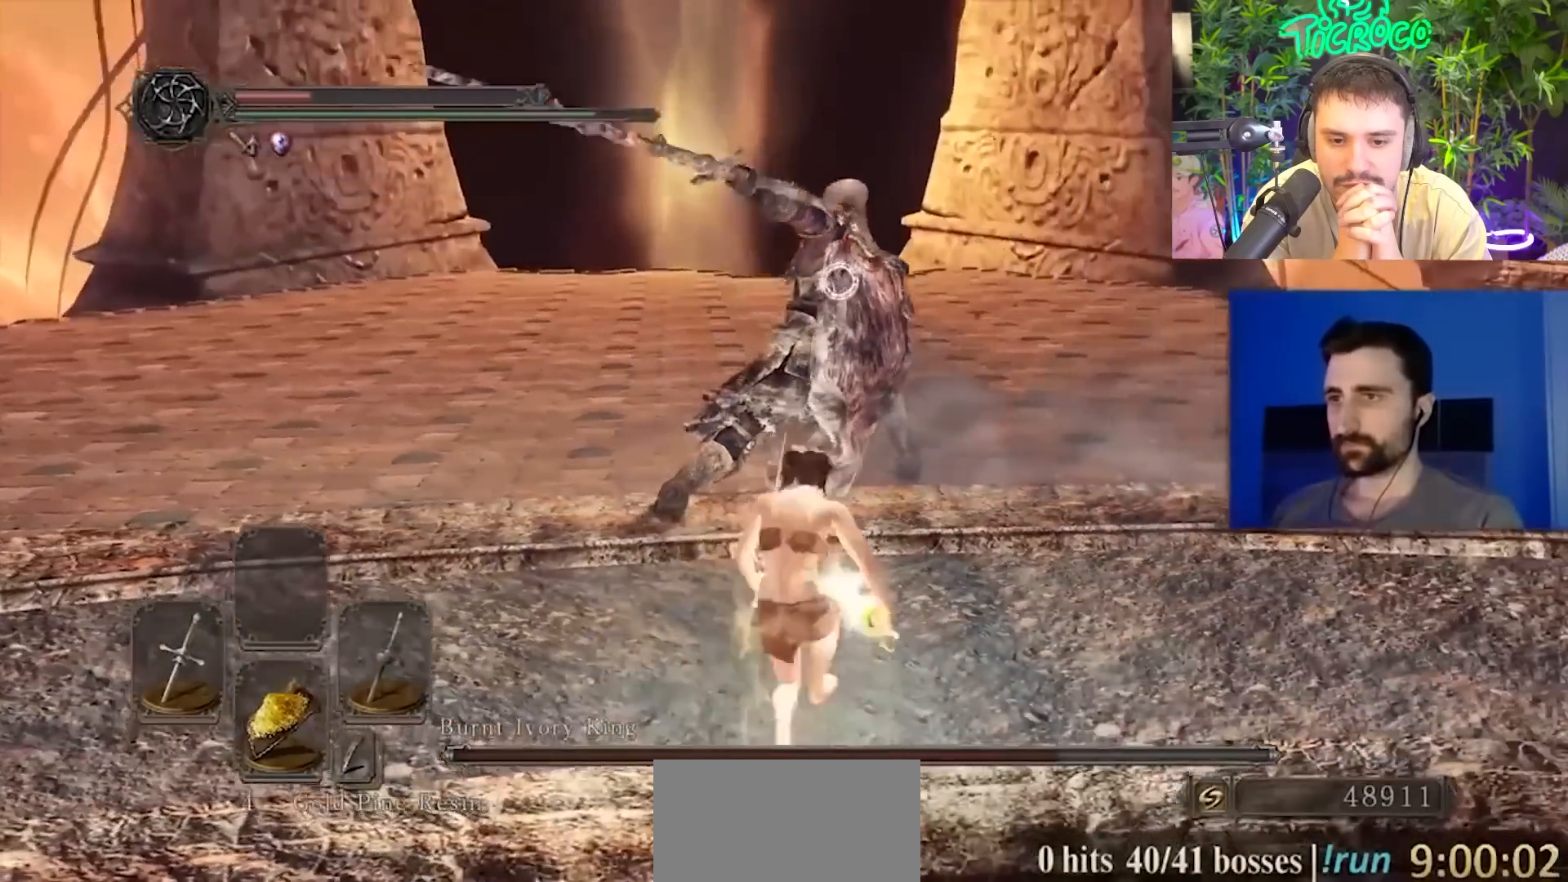
{"buttons": [], "left_stick": "up", "right_stick": "center", "events": []}
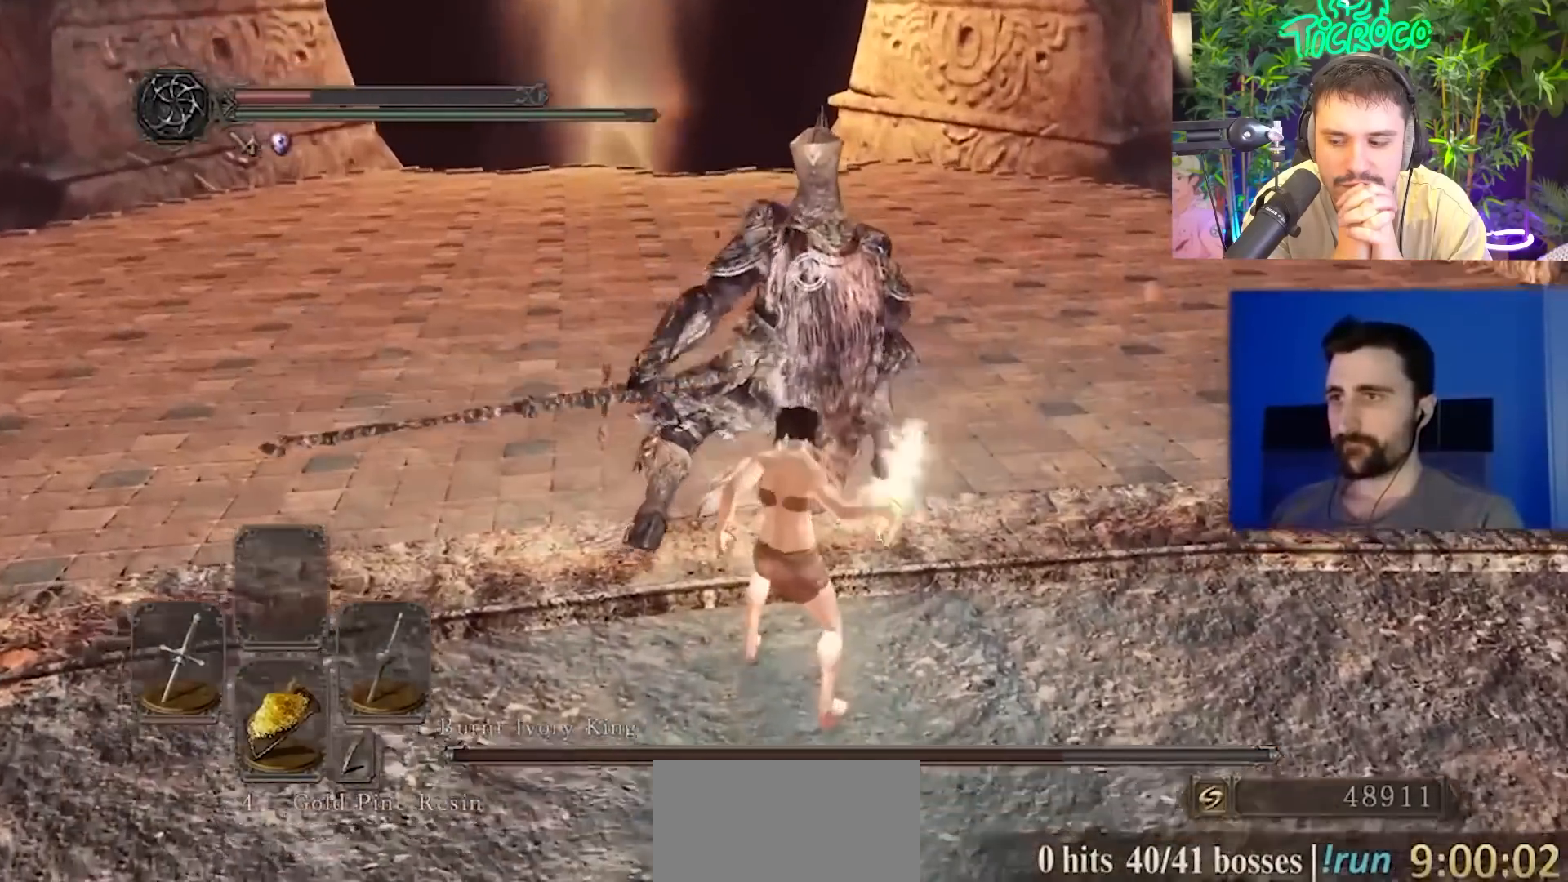
{"buttons": [], "left_stick": "down-right", "right_stick": "center", "events": [[350, "left_stick", "down-right"]]}
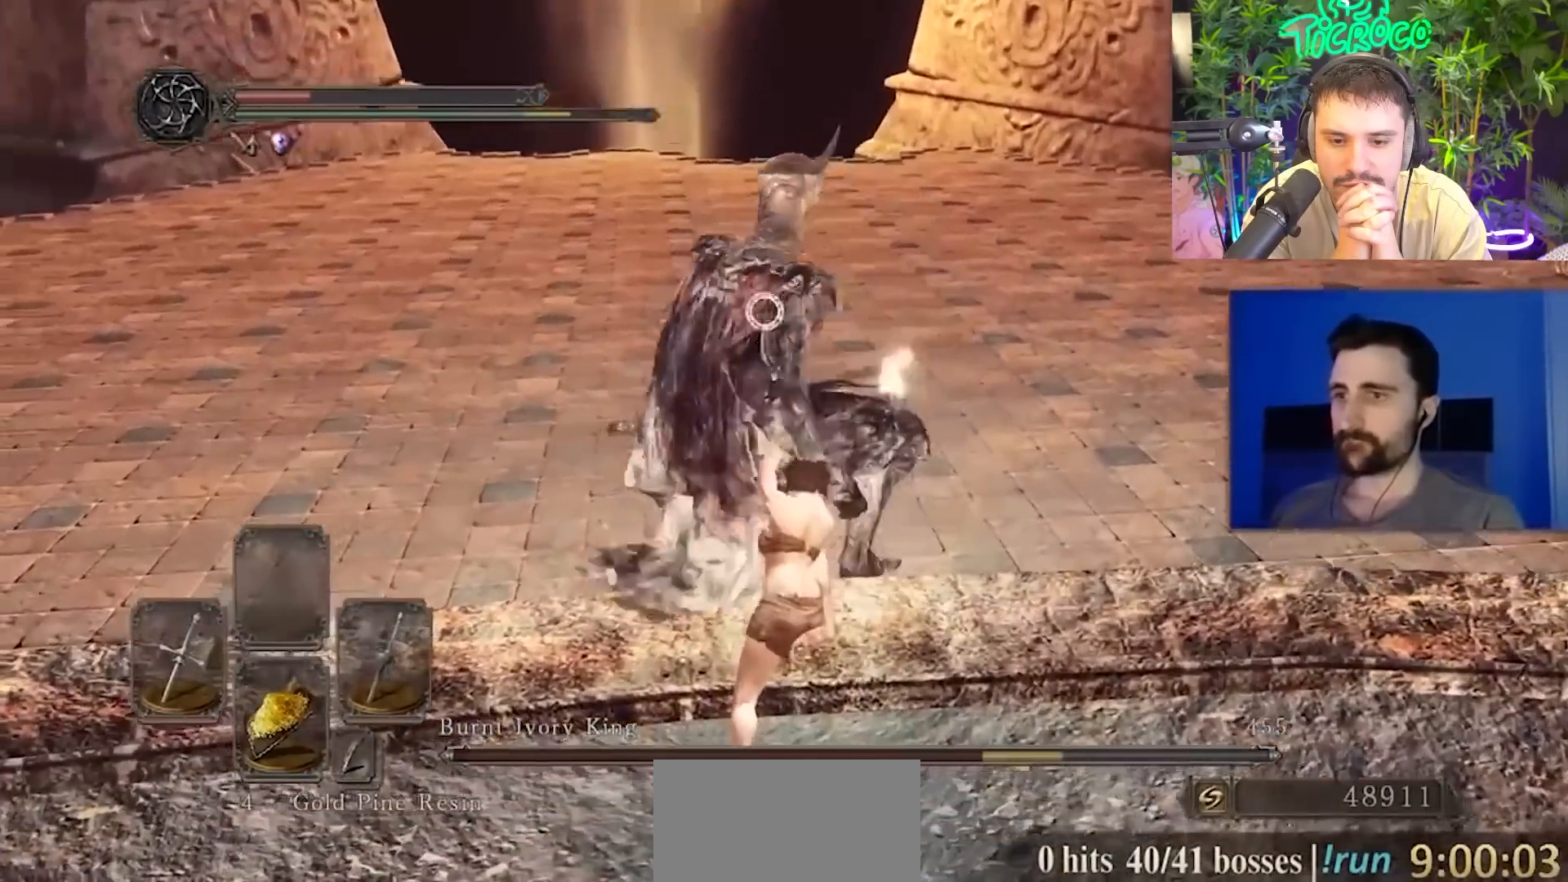
{"buttons": [], "left_stick": "down-left", "right_stick": "center", "events": [[134, "left_stick", "down"], [401, "left_stick", "down-left"]]}
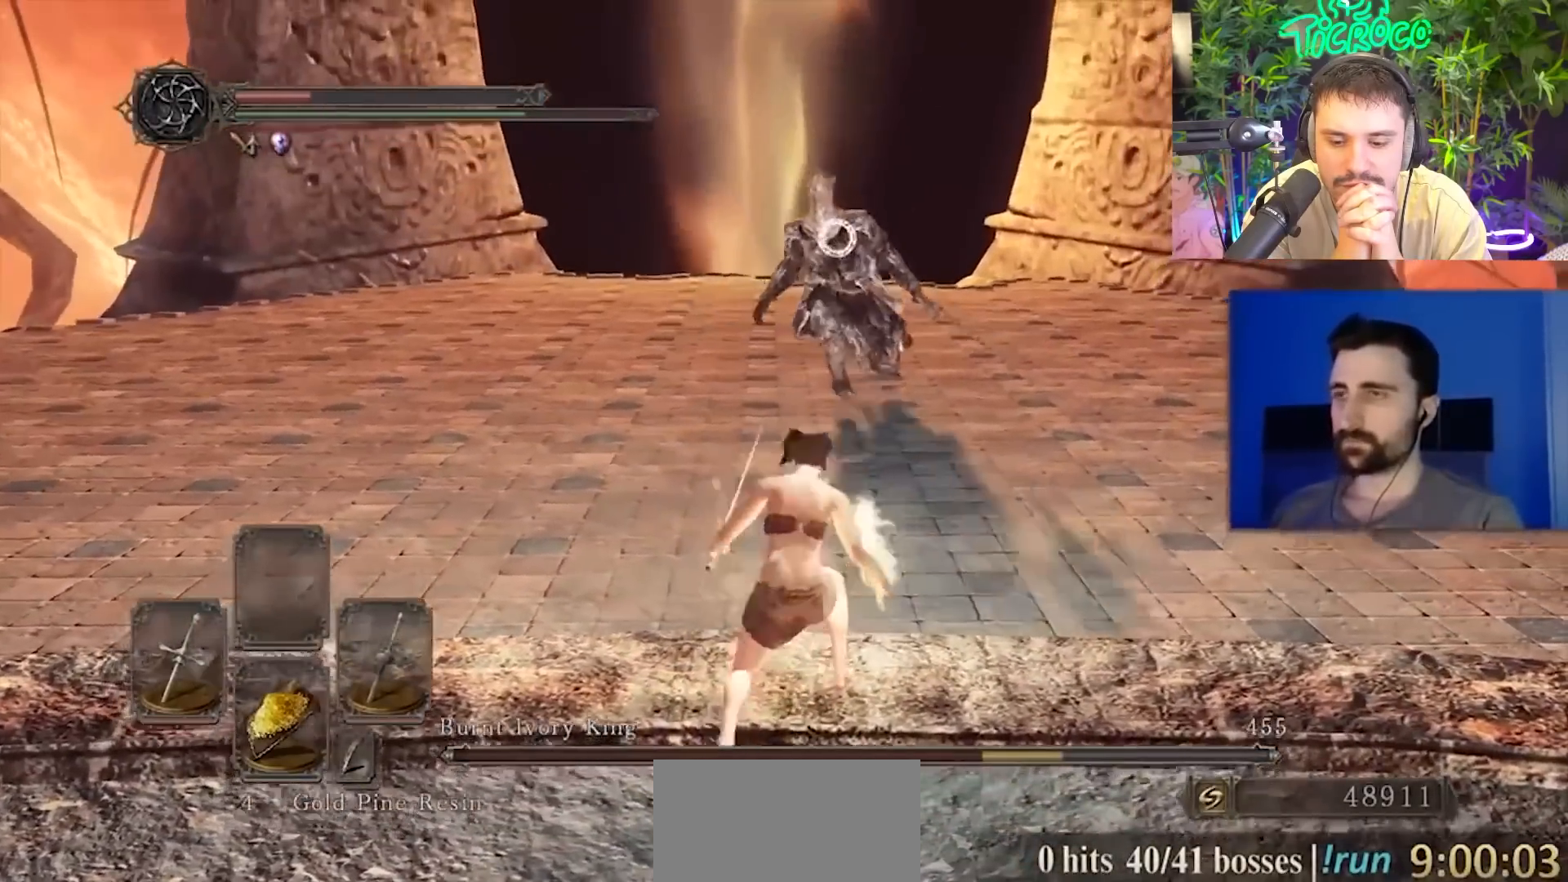
{"buttons": [], "left_stick": "down-left", "right_stick": "center", "events": []}
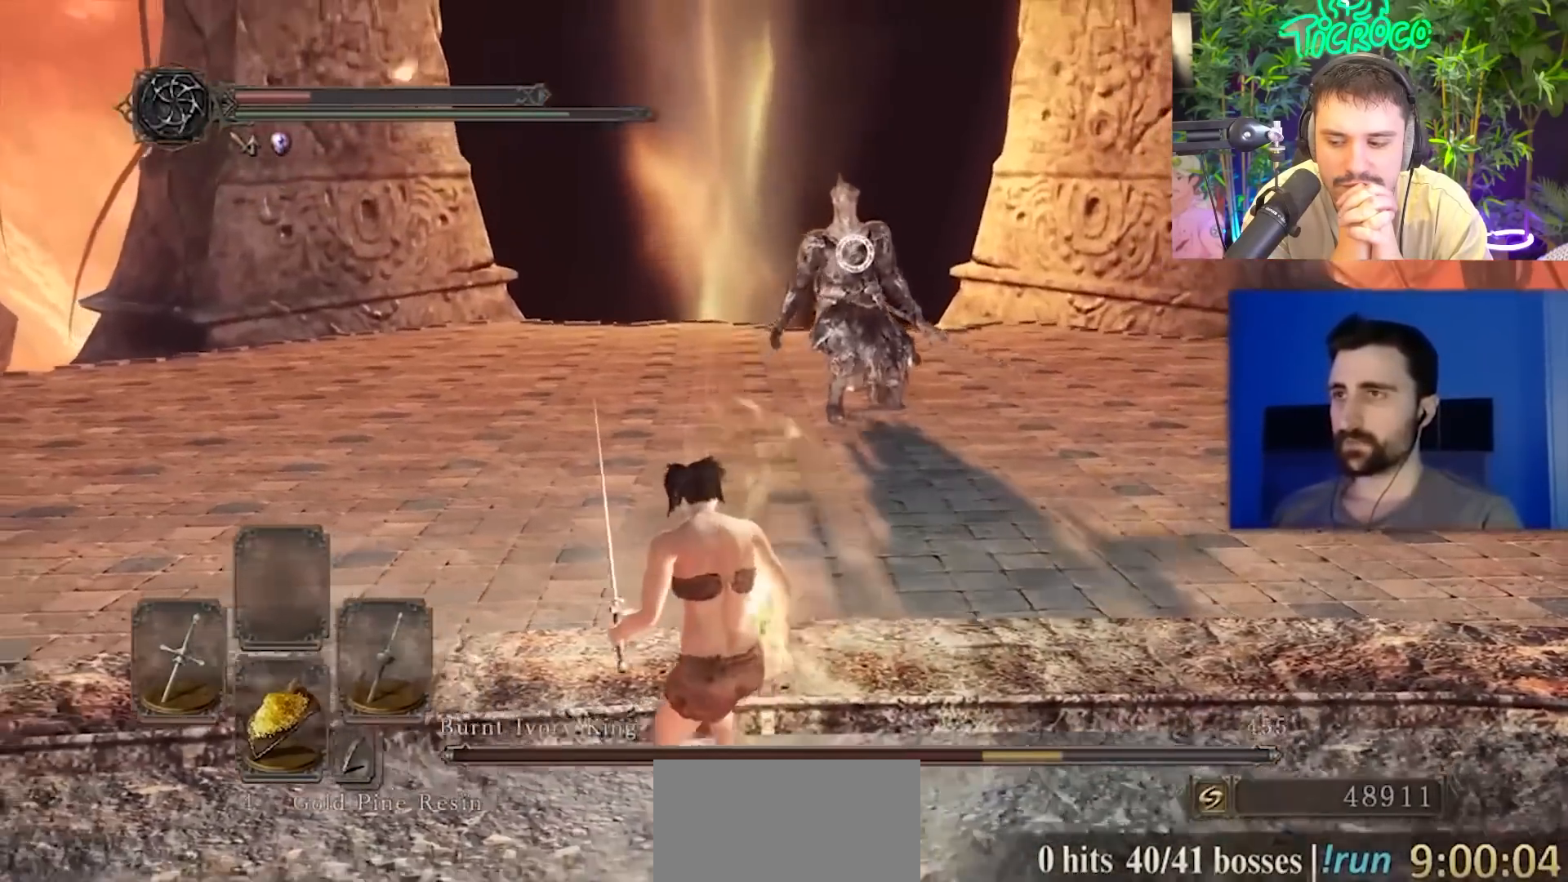
{"buttons": [], "left_stick": "down-left", "right_stick": "center", "events": []}
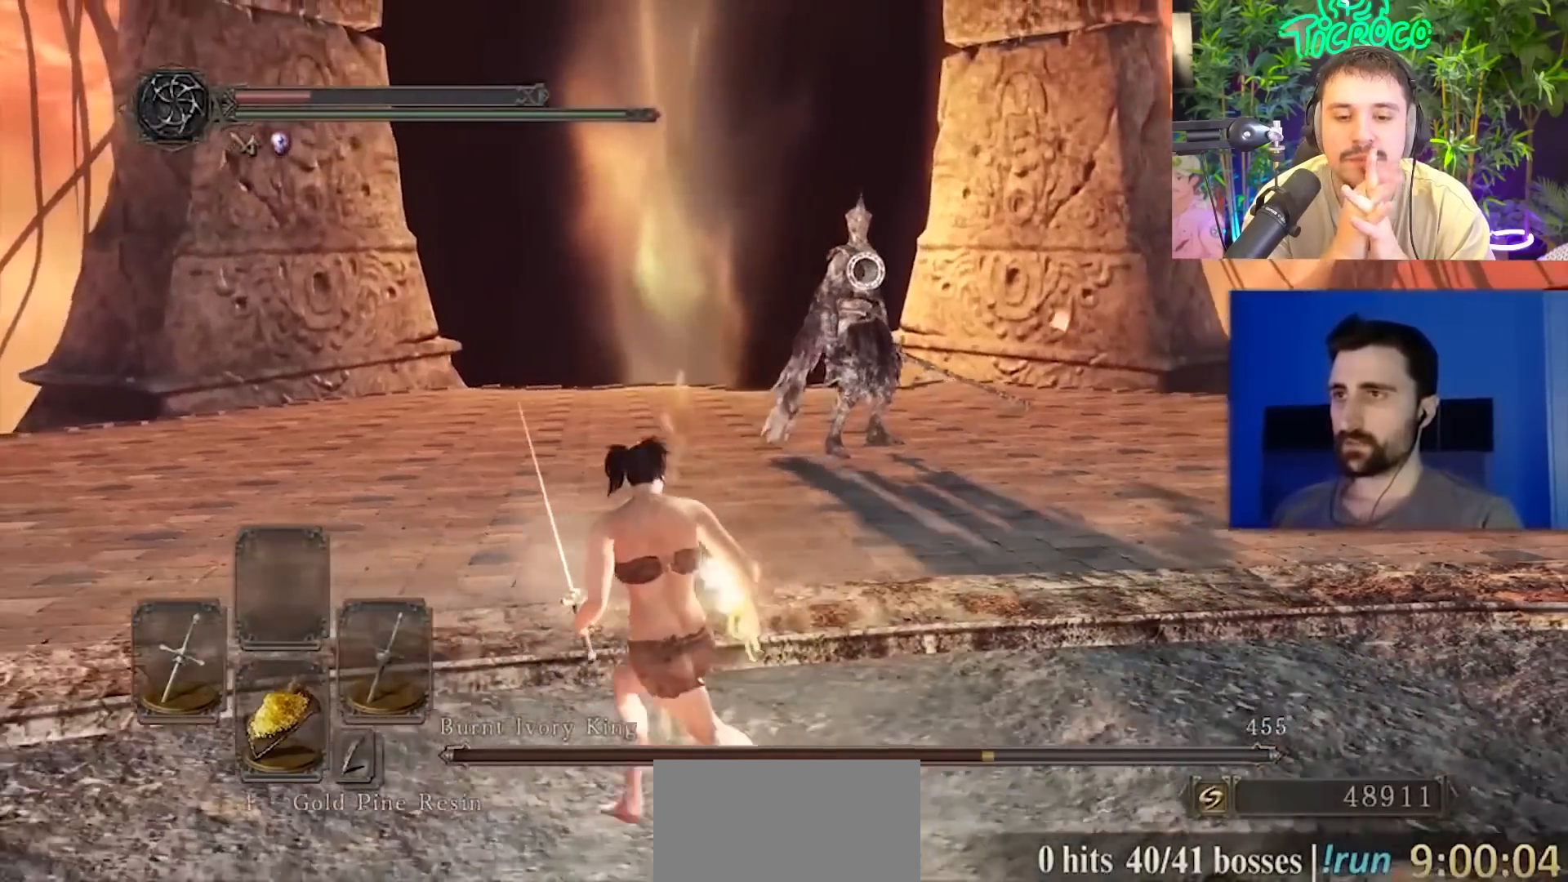
{"buttons": [], "left_stick": "down", "right_stick": "center", "events": [[300, "left_stick", "down"]]}
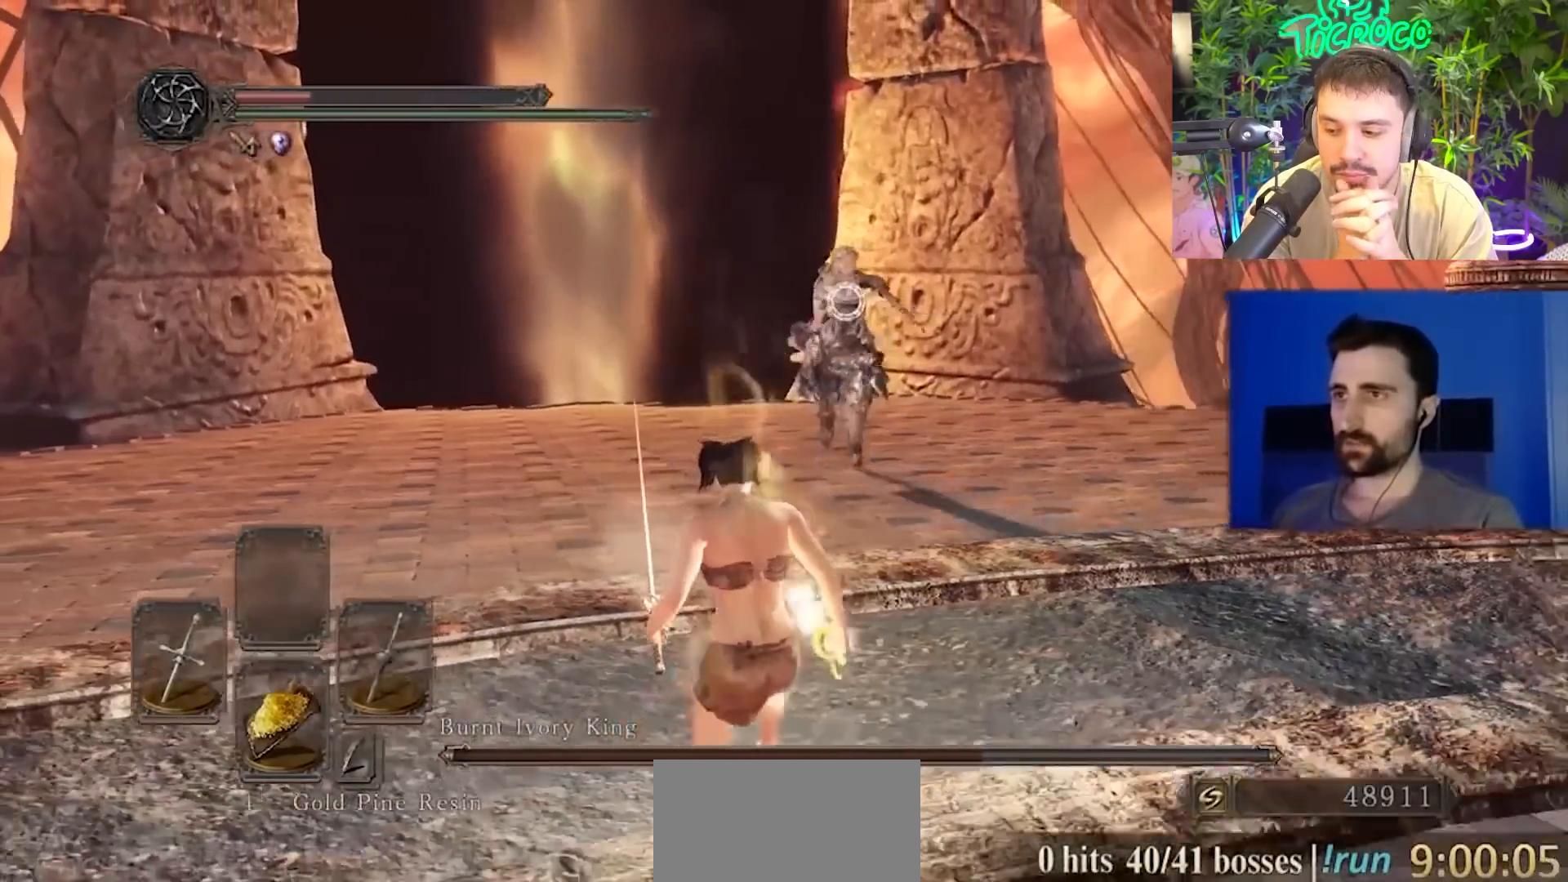
{"buttons": [], "left_stick": "up", "right_stick": "center", "events": [[367, "left_stick", "right"], [434, "left_stick", "up"]]}
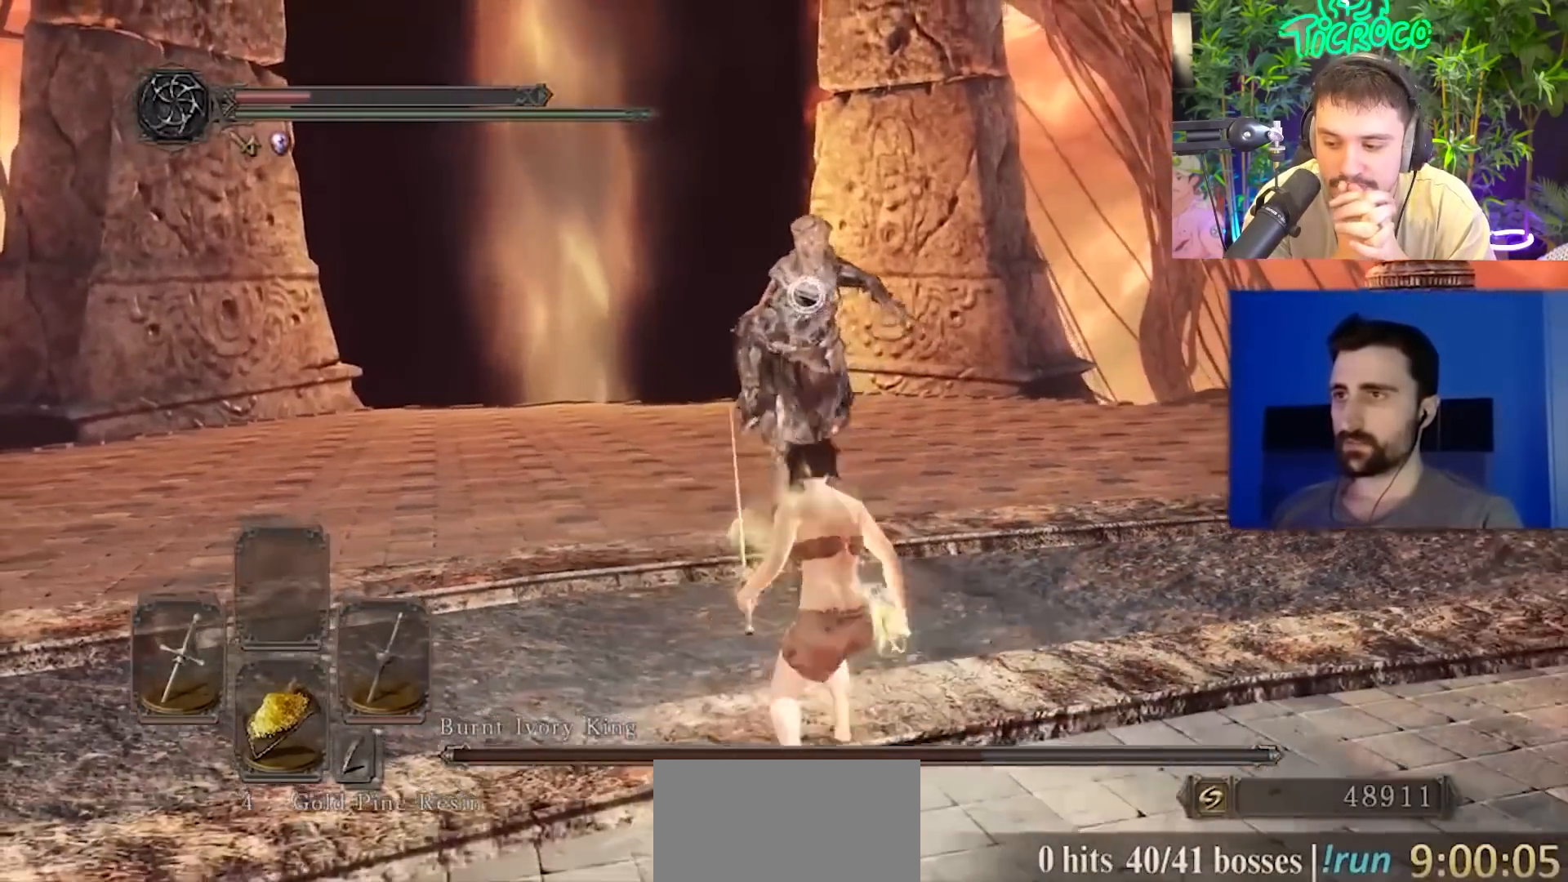
{"buttons": [], "left_stick": "up", "right_stick": "center", "events": [[167, "CIRCLE", "down"], [217, "left_stick", "up-left"], [233, "CIRCLE", "up"], [267, "L3", "down"], [334, "L3", "up"], [434, "left_stick", "up"]]}
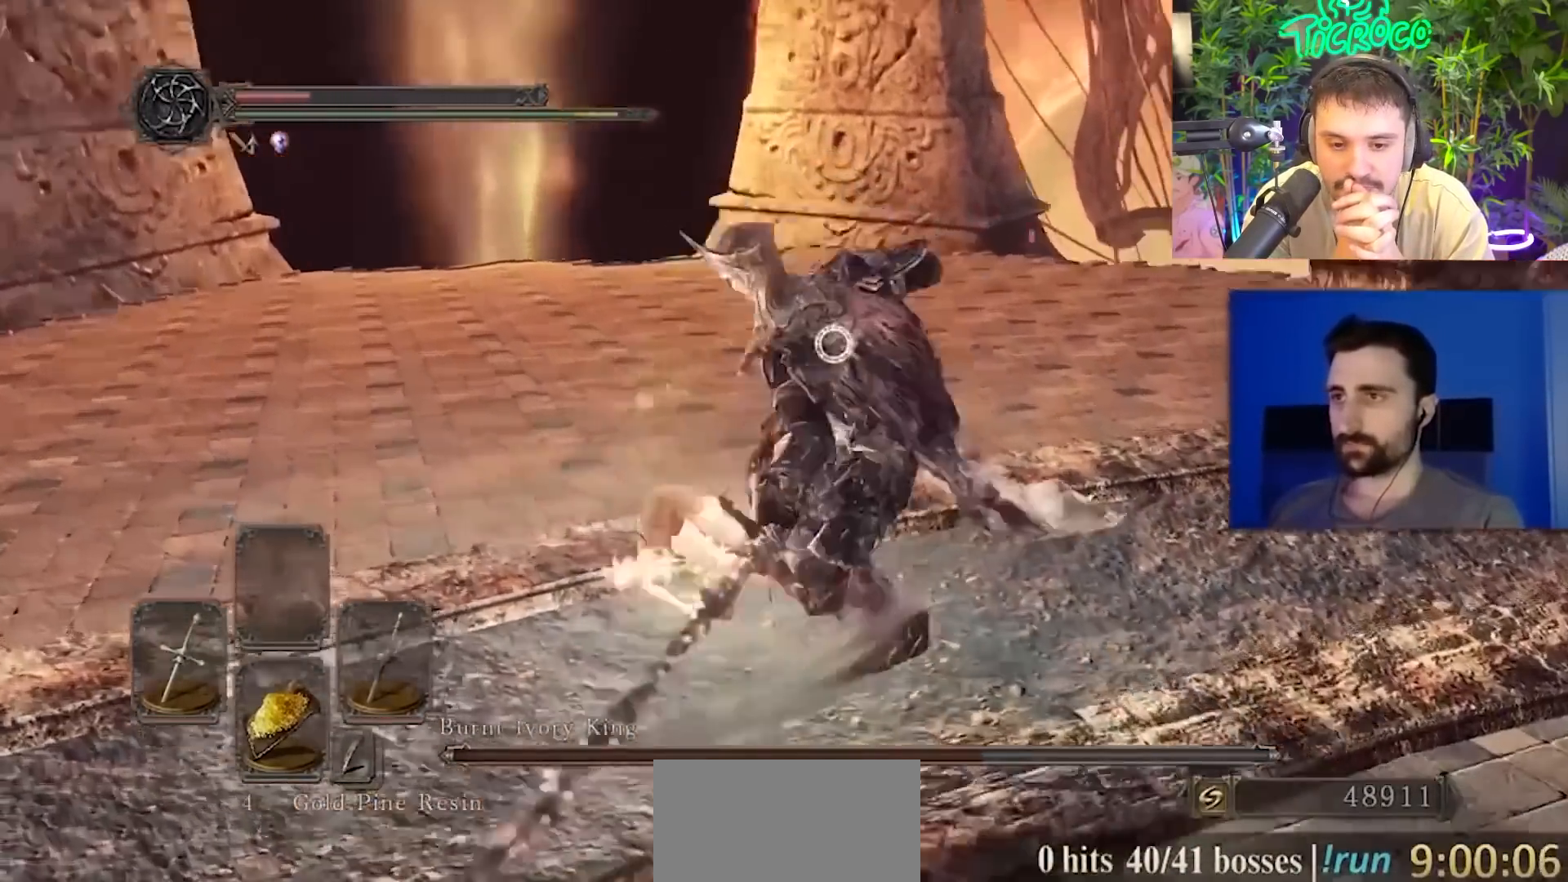
{"buttons": [], "left_stick": "up-left", "right_stick": "center", "events": [[451, "left_stick", "up-left"]]}
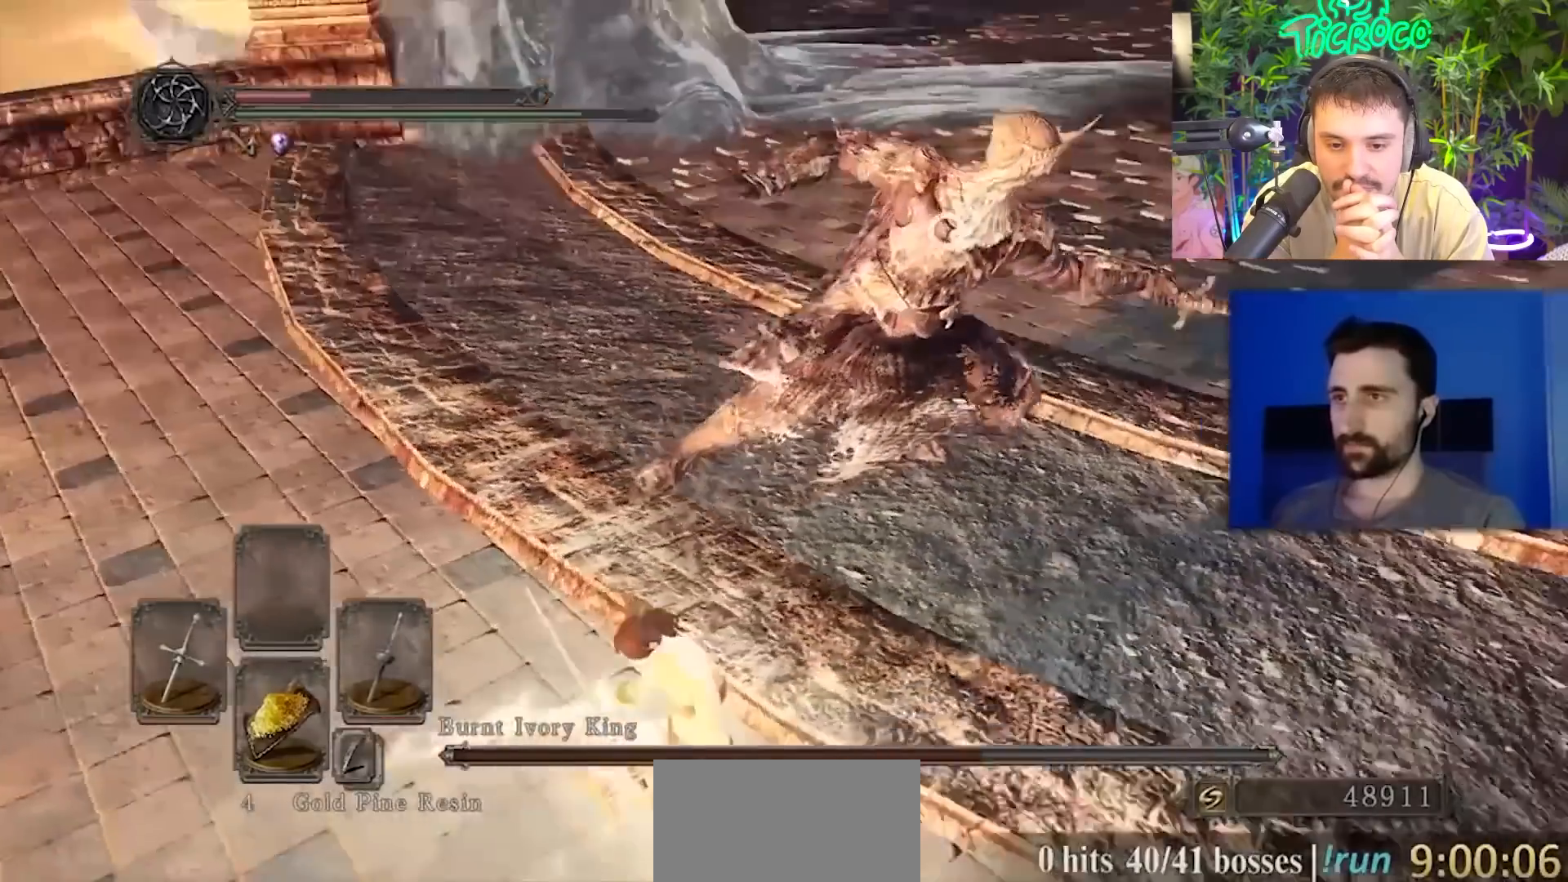
{"buttons": [], "left_stick": "up", "right_stick": "center", "events": [[217, "left_stick", "up"]]}
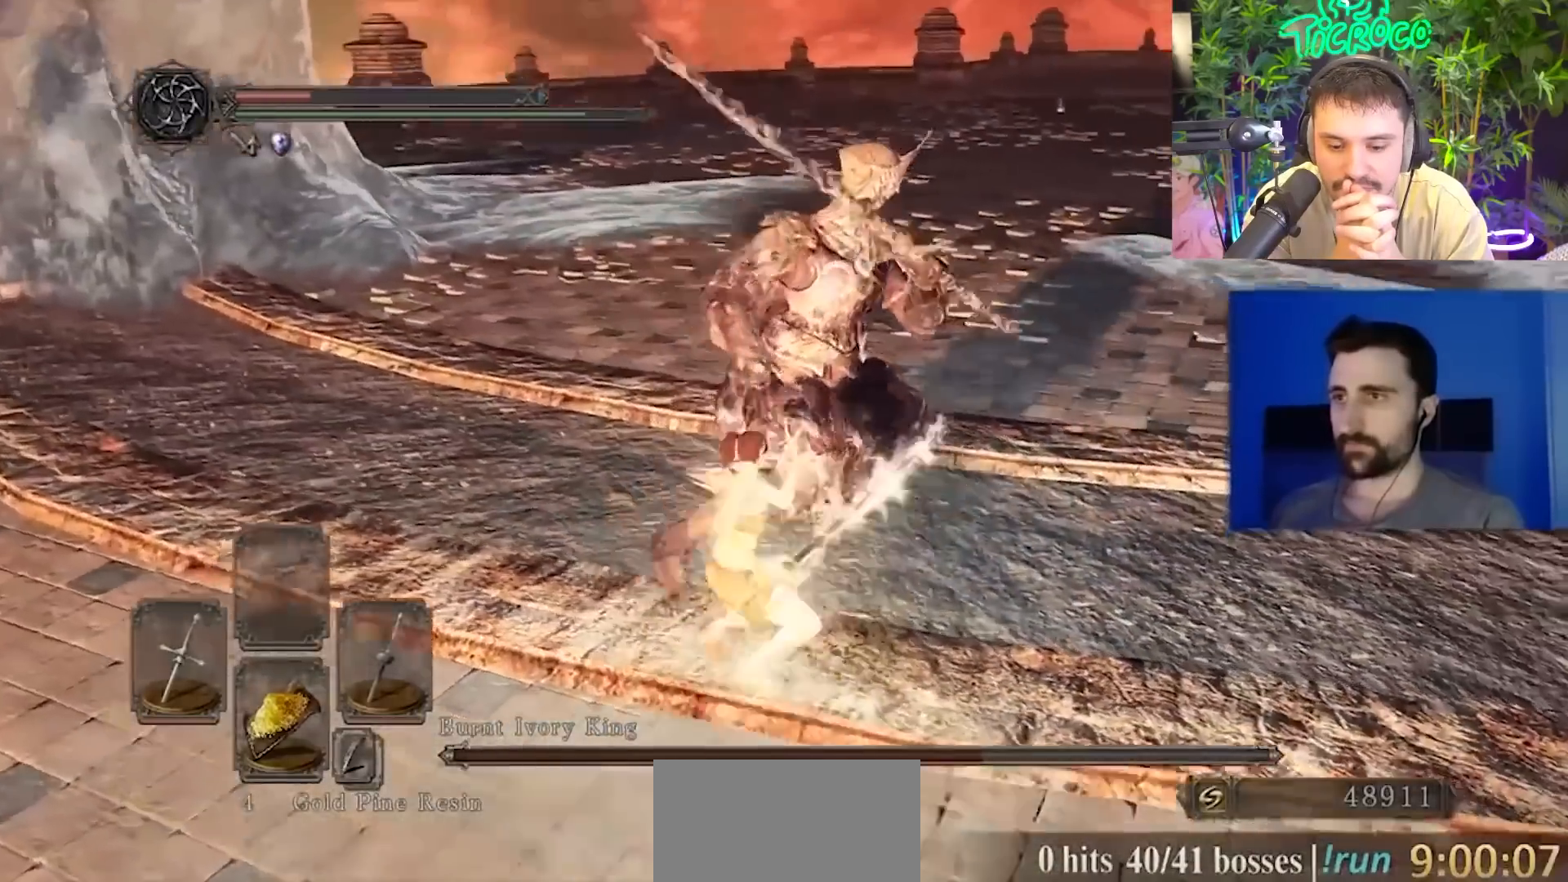
{"buttons": [], "left_stick": "down-right", "right_stick": "center", "events": [[50, "left_stick", "up-right"], [201, "left_stick", "right"], [301, "left_stick", "center"], [468, "left_stick", "down-right"]]}
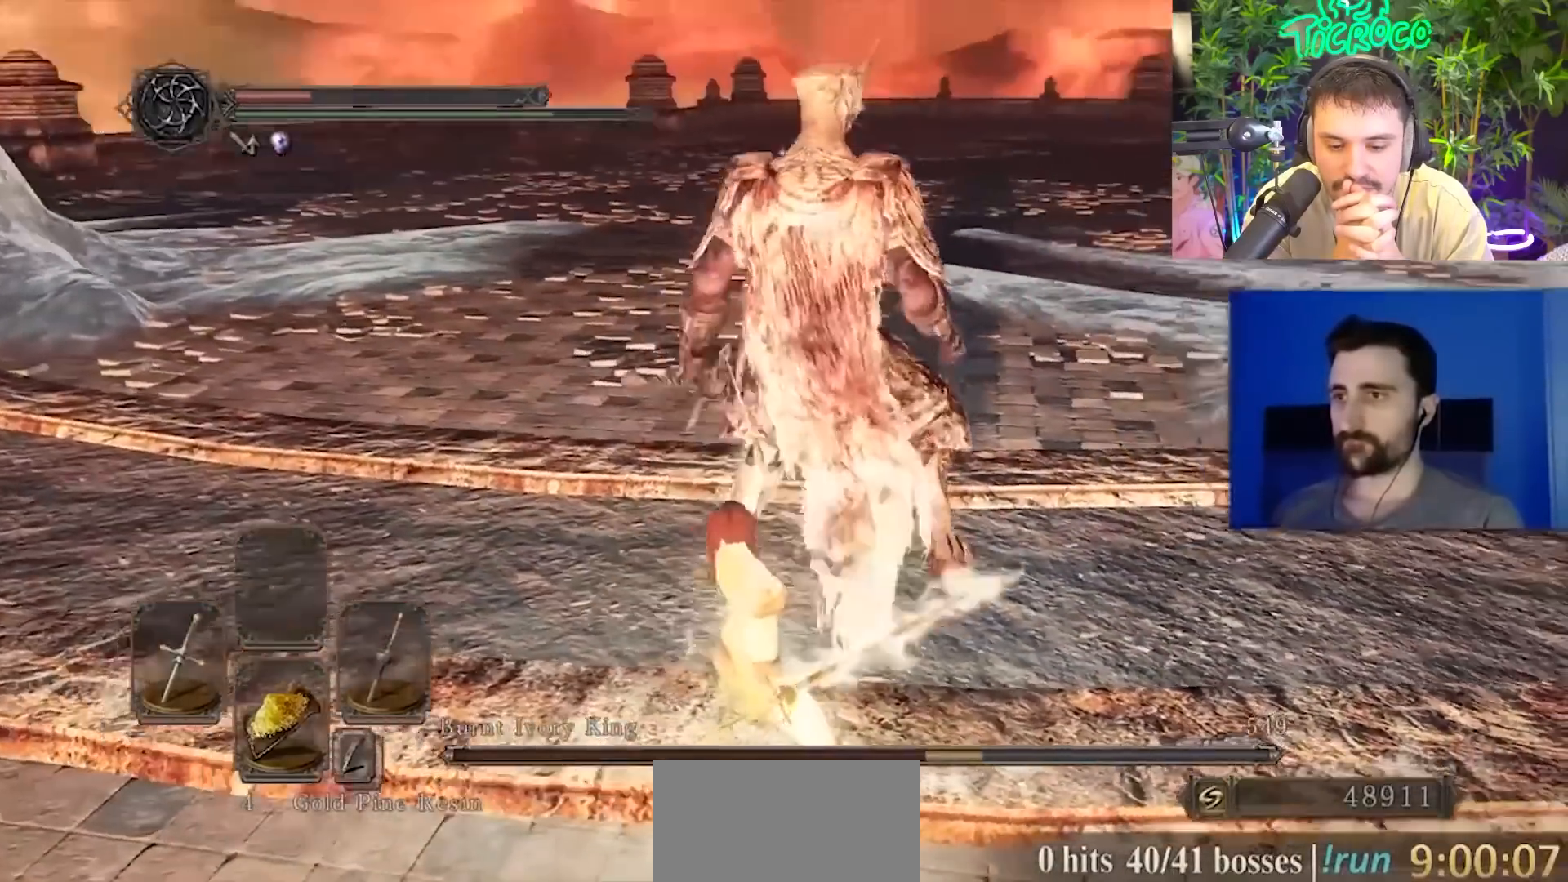
{"buttons": [], "left_stick": "down-left", "right_stick": "center", "events": [[17, "left_stick", "down"], [434, "left_stick", "down-left"]]}
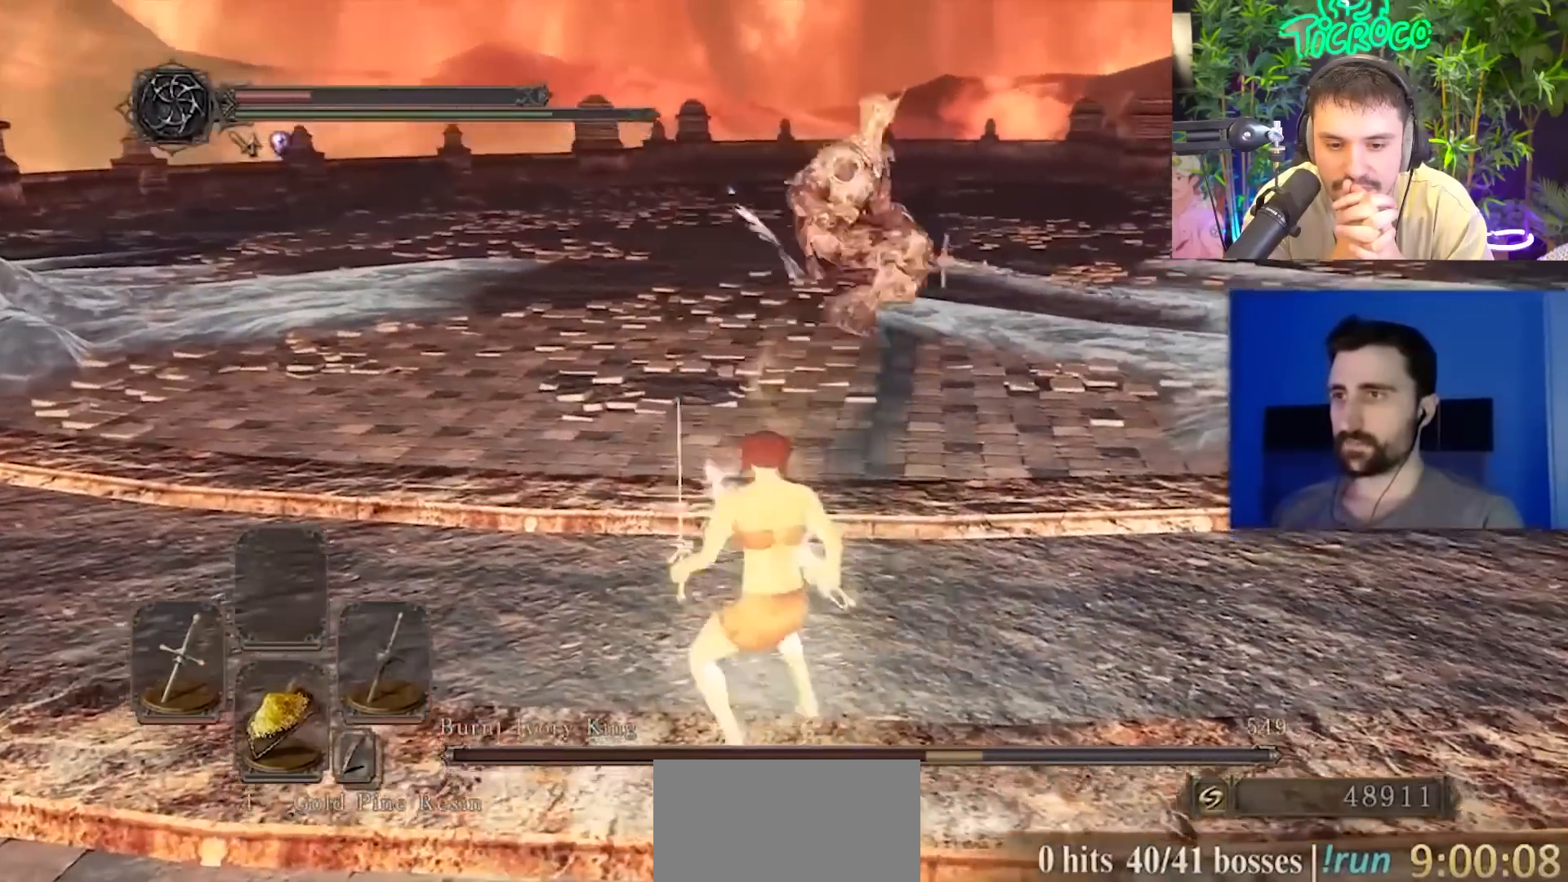
{"buttons": [], "left_stick": "left", "right_stick": "center", "events": [[134, "left_stick", "left"]]}
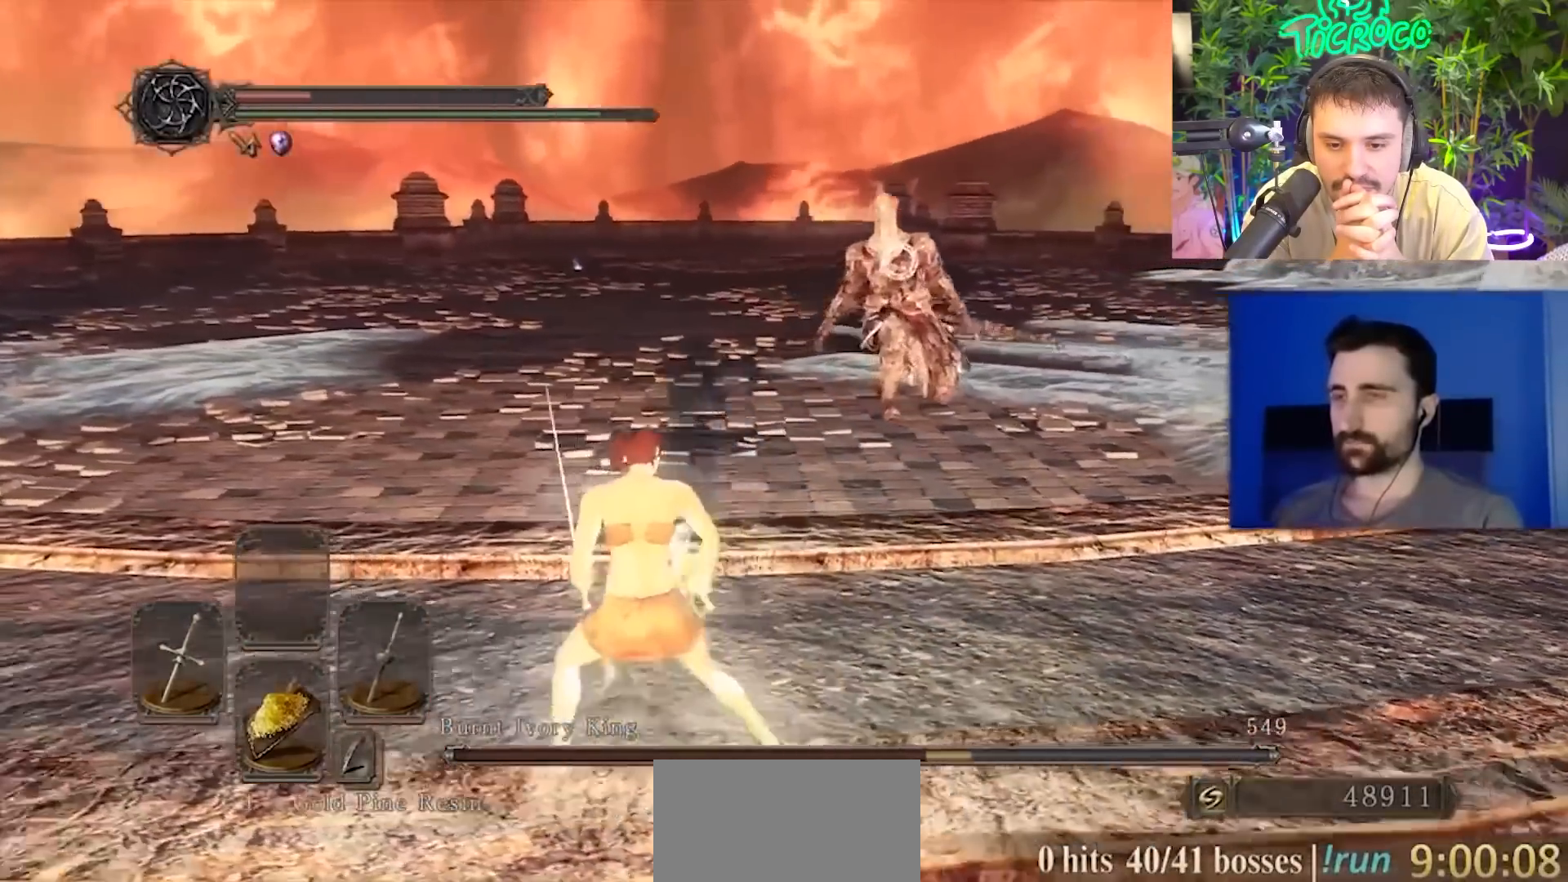
{"buttons": [], "left_stick": "left", "right_stick": "center", "events": []}
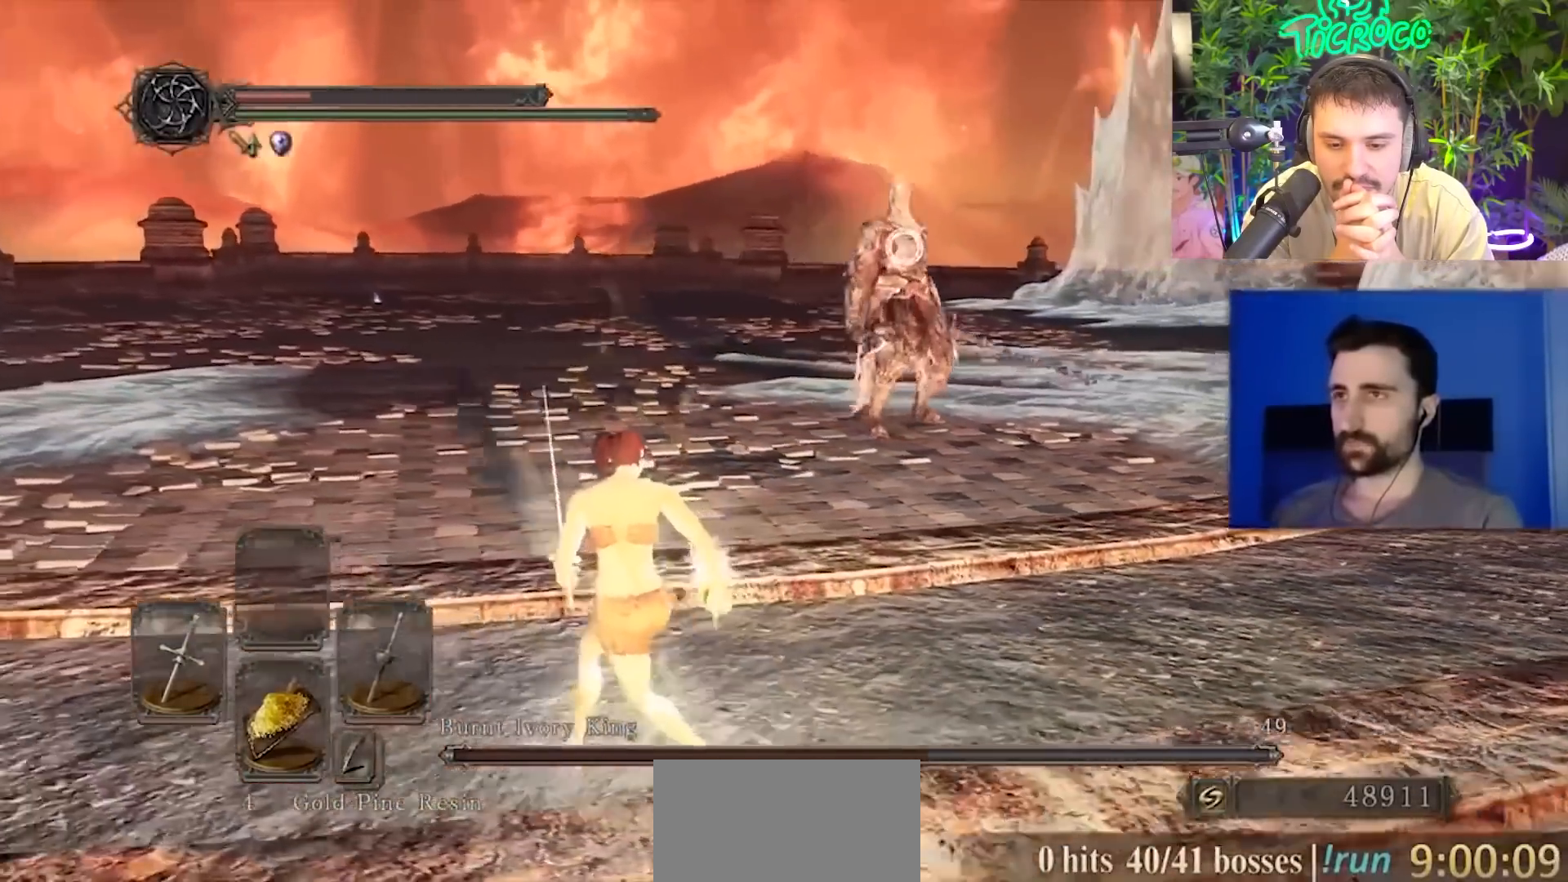
{"buttons": [], "left_stick": "left", "right_stick": "center", "events": []}
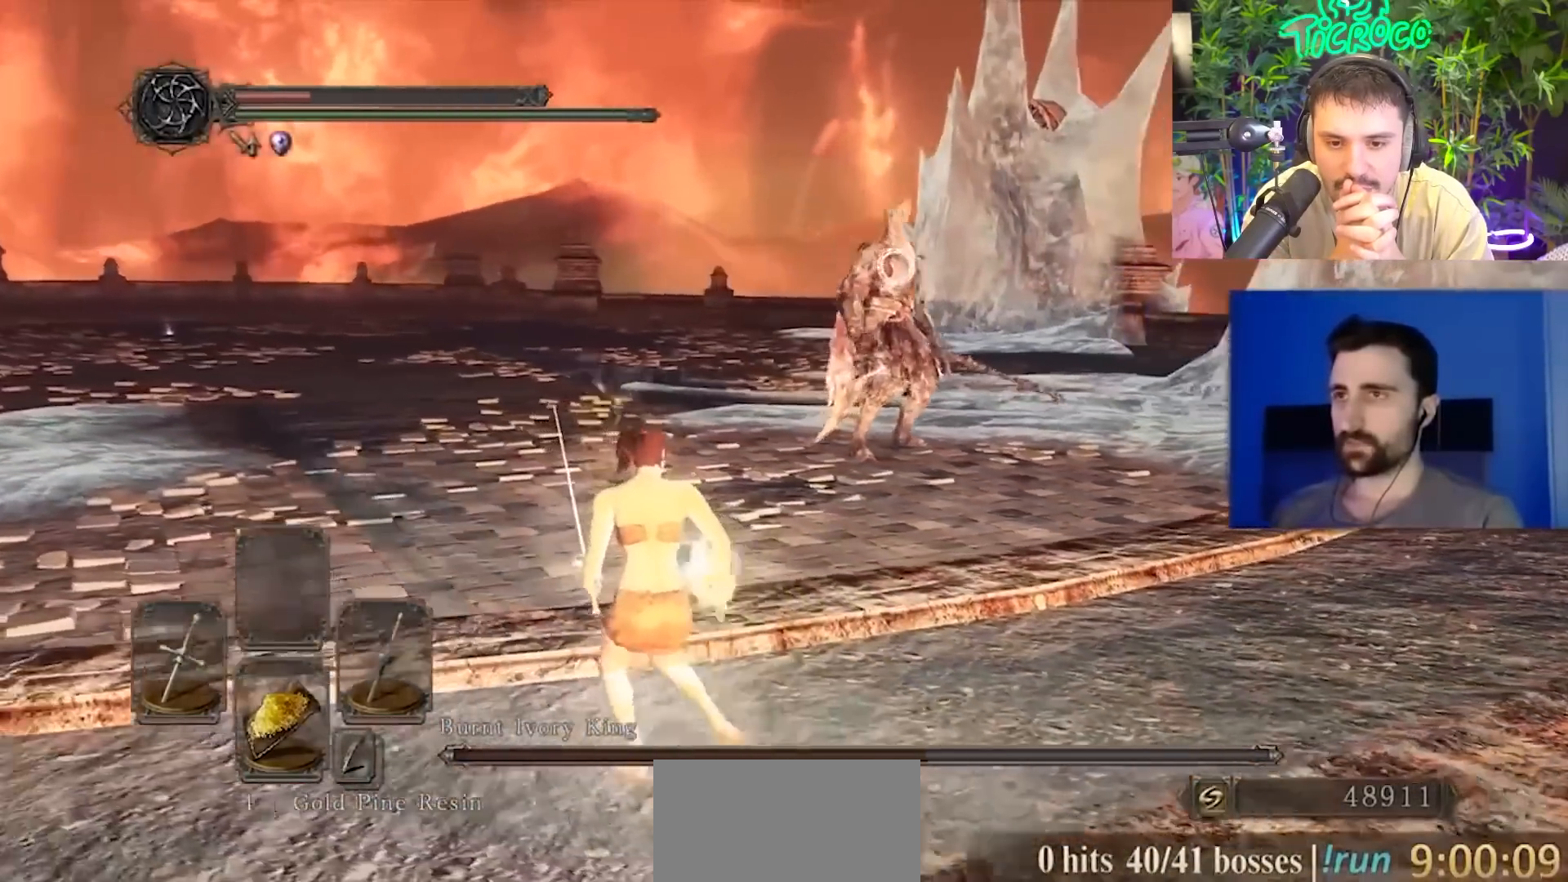
{"buttons": [], "left_stick": "down-right", "right_stick": "center", "events": [[184, "left_stick", "down-left"], [351, "left_stick", "down-right"]]}
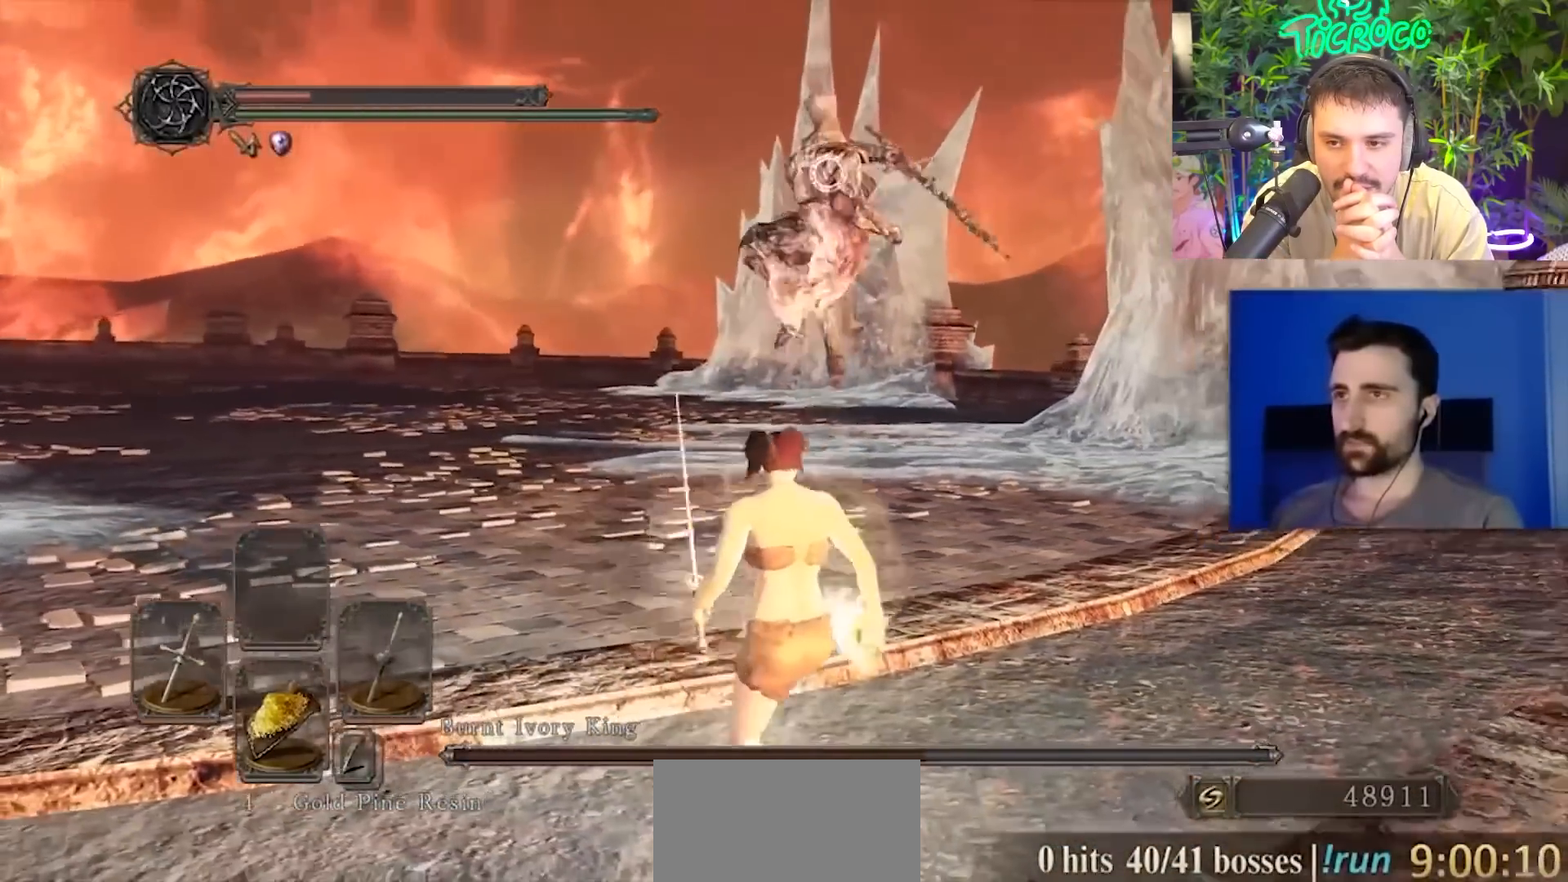
{"buttons": [], "left_stick": "up-left", "right_stick": "center", "events": [[100, "left_stick", "up"], [217, "left_stick", "up-left"], [350, "CIRCLE", "down"], [450, "CIRCLE", "up"]]}
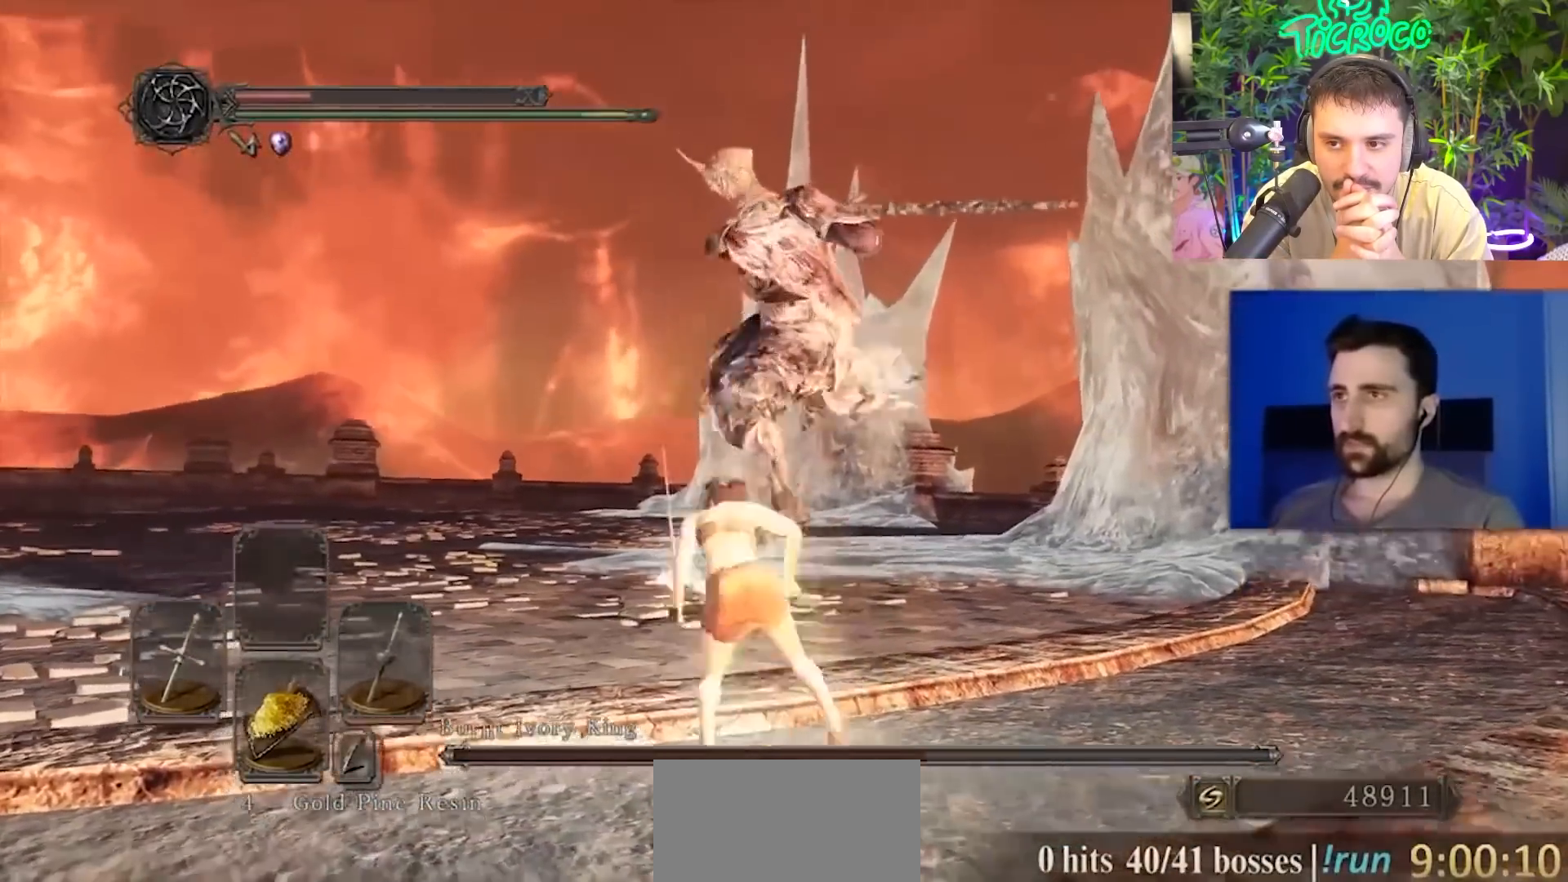
{"buttons": [], "left_stick": "up-right", "right_stick": "center", "events": [[200, "left_stick", "up-right"]]}
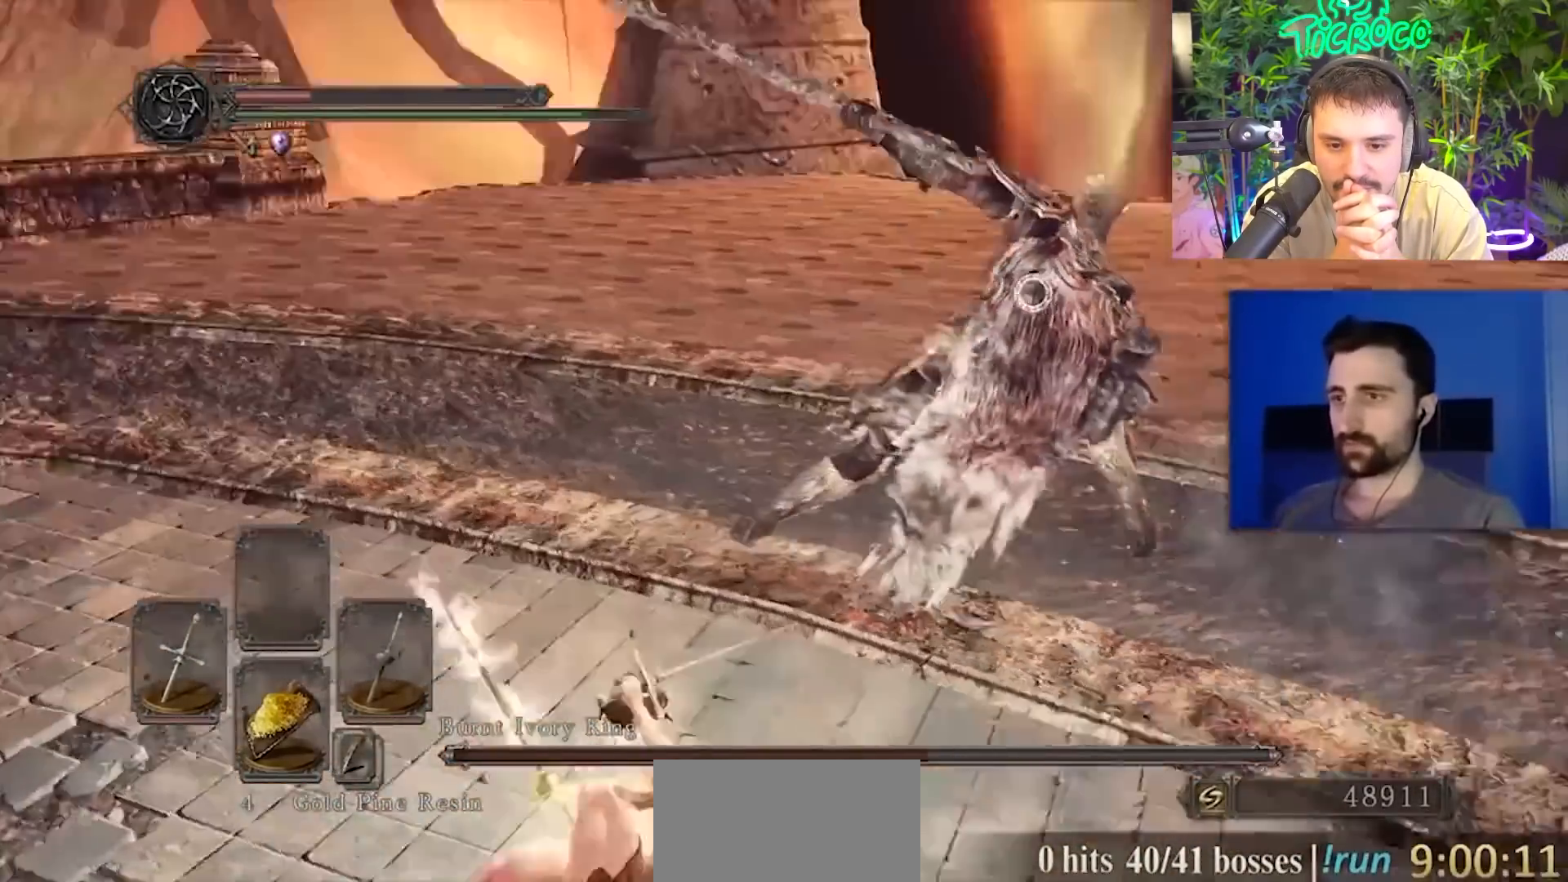
{"buttons": [], "left_stick": "up", "right_stick": "center", "events": [[350, "left_stick", "up"]]}
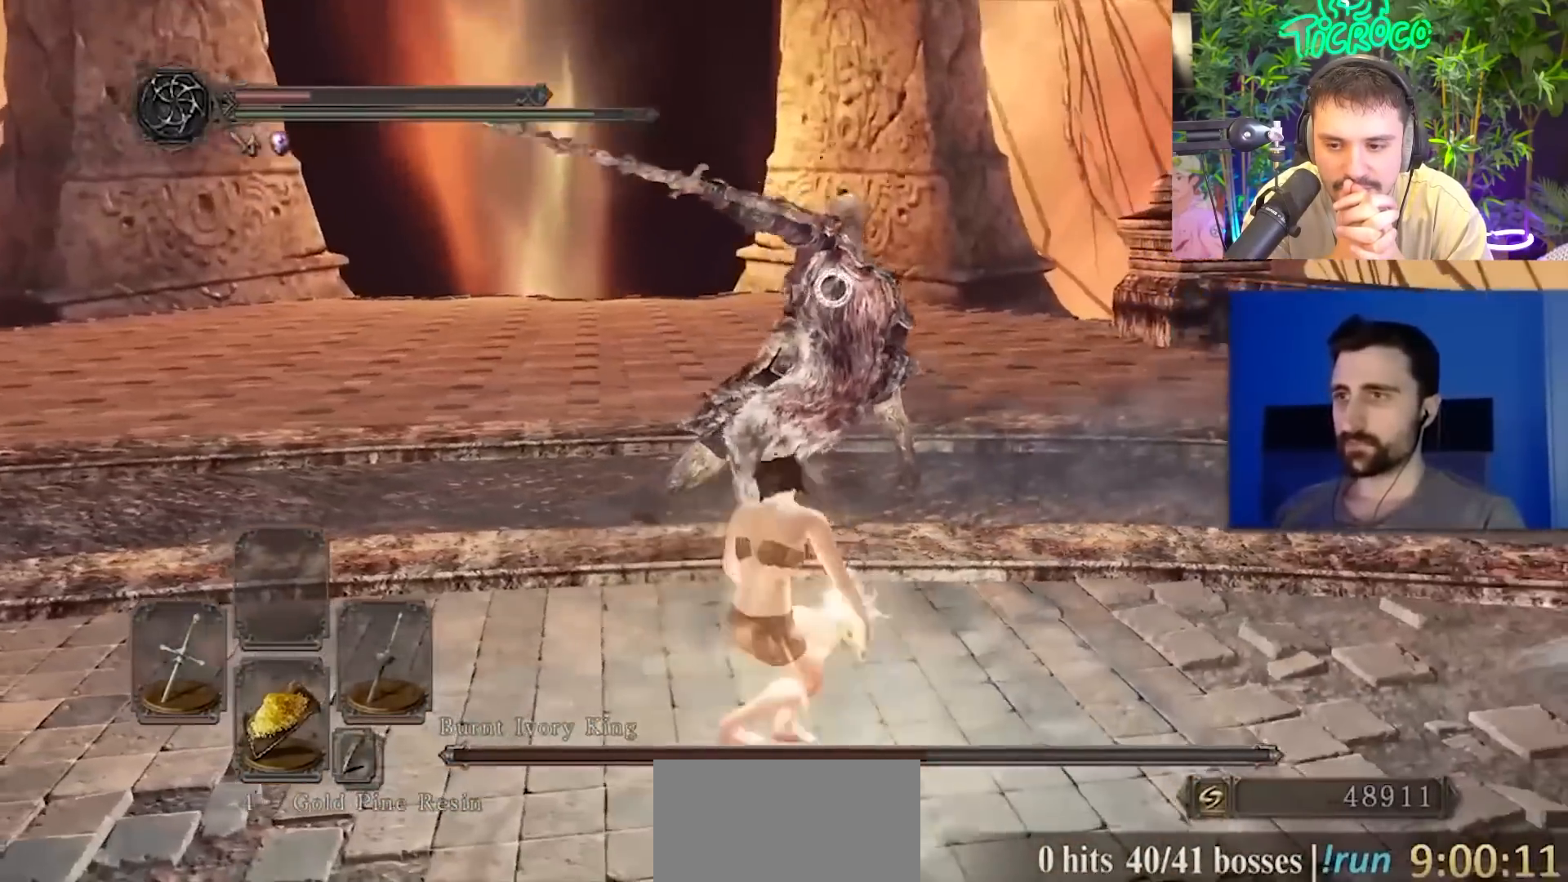
{"buttons": [], "left_stick": "up", "right_stick": "center", "events": []}
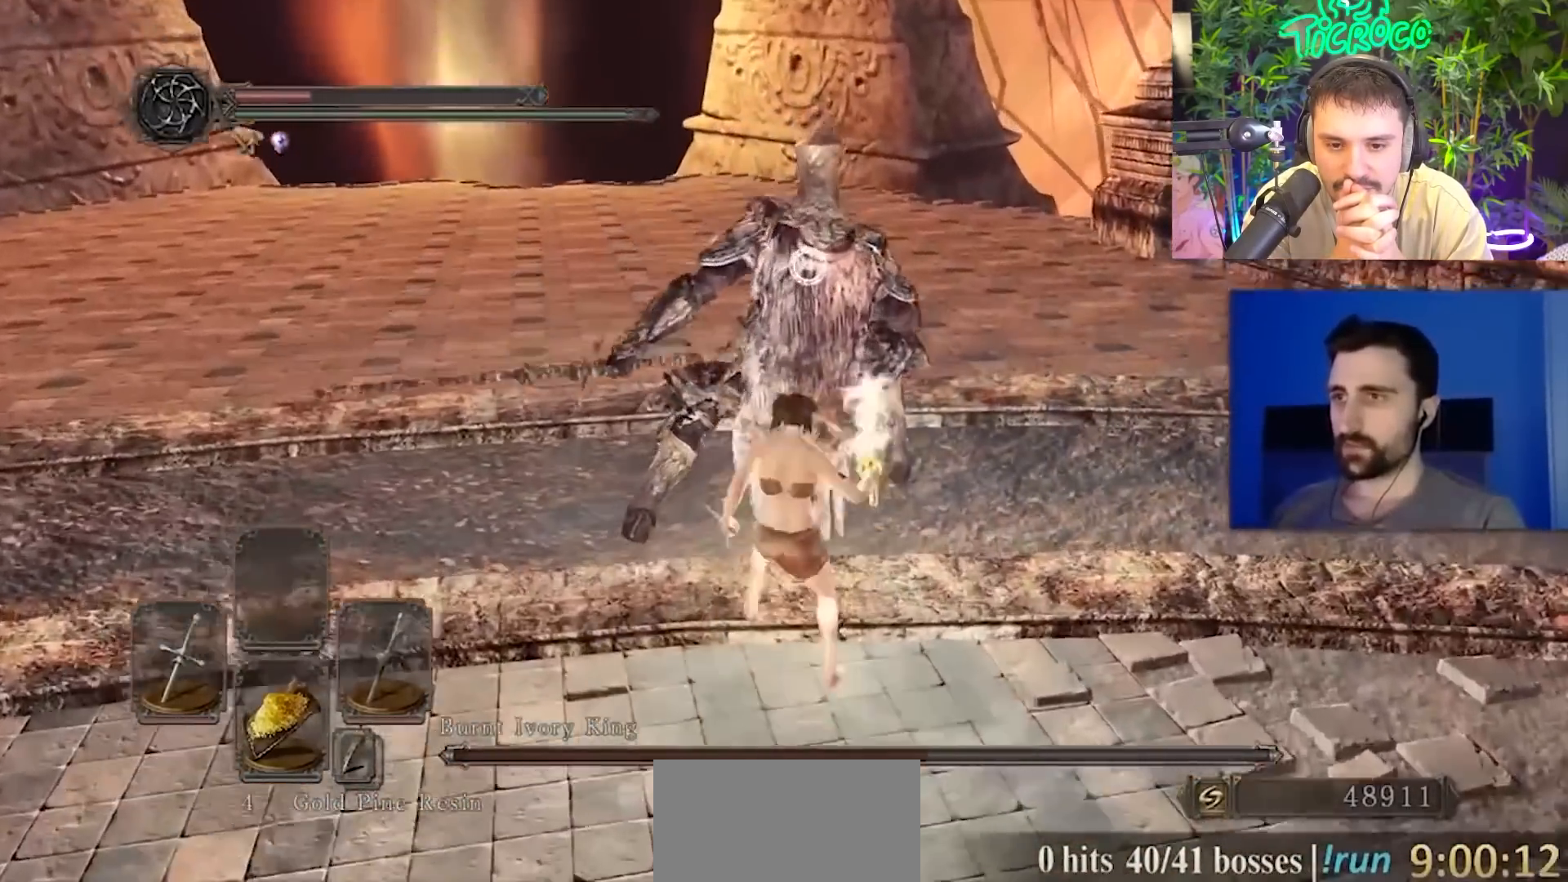
{"buttons": [], "left_stick": "up", "right_stick": "center", "events": []}
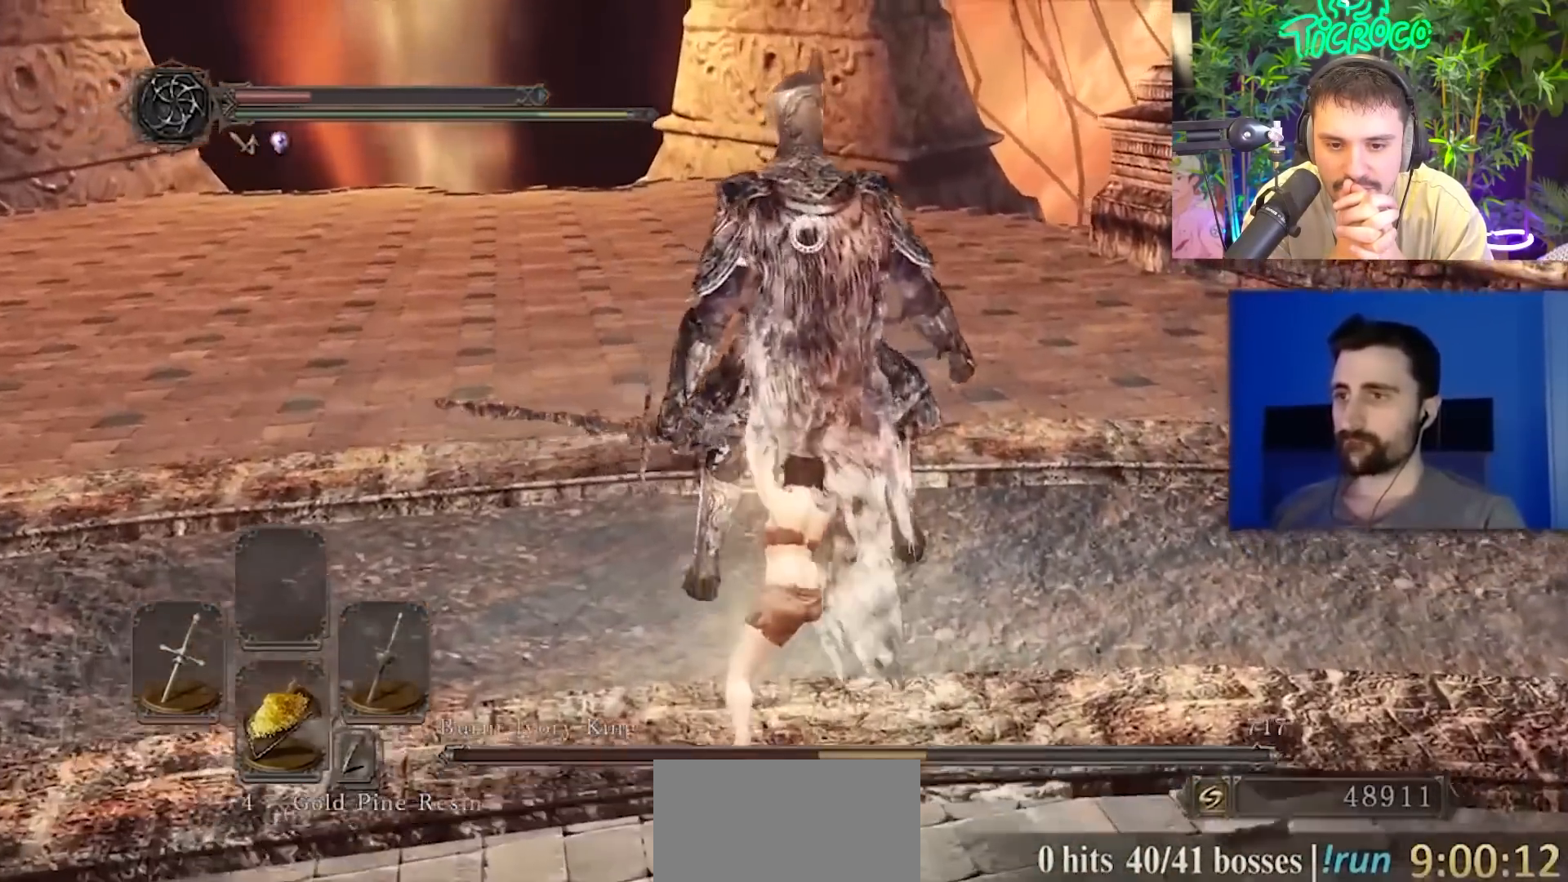
{"buttons": [], "left_stick": "down", "right_stick": "center", "events": [[117, "left_stick", "down"]]}